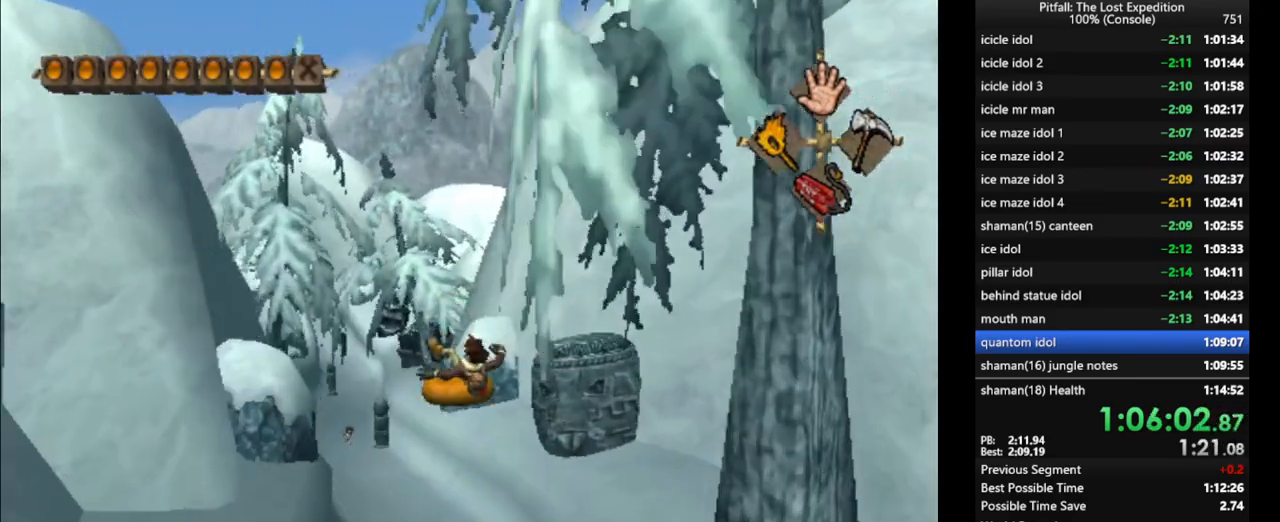
Gameplay with a controller (Nintendo layout); each line is a JSON object with the inputs held at the frame after it. "events" lists button and stick changes between this image and that frame as [ms after this image, input, new state], when the widget could be followed in between. Not read: L3 R3 START.
{"buttons": [], "left_stick": "up-left", "right_stick": "center", "events": []}
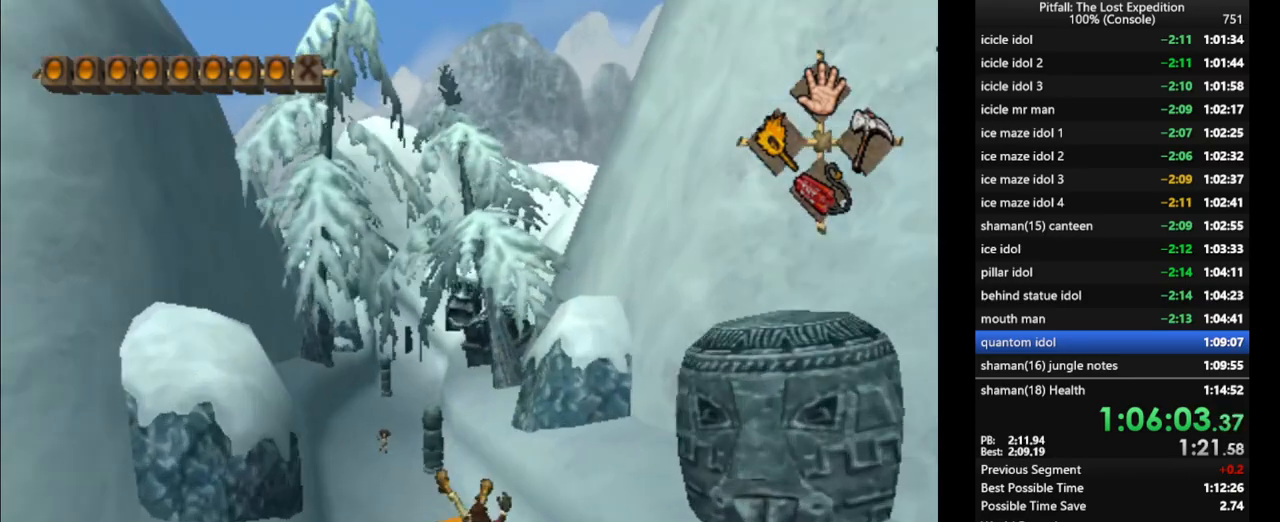
{"buttons": [], "left_stick": "up-left", "right_stick": "center", "events": []}
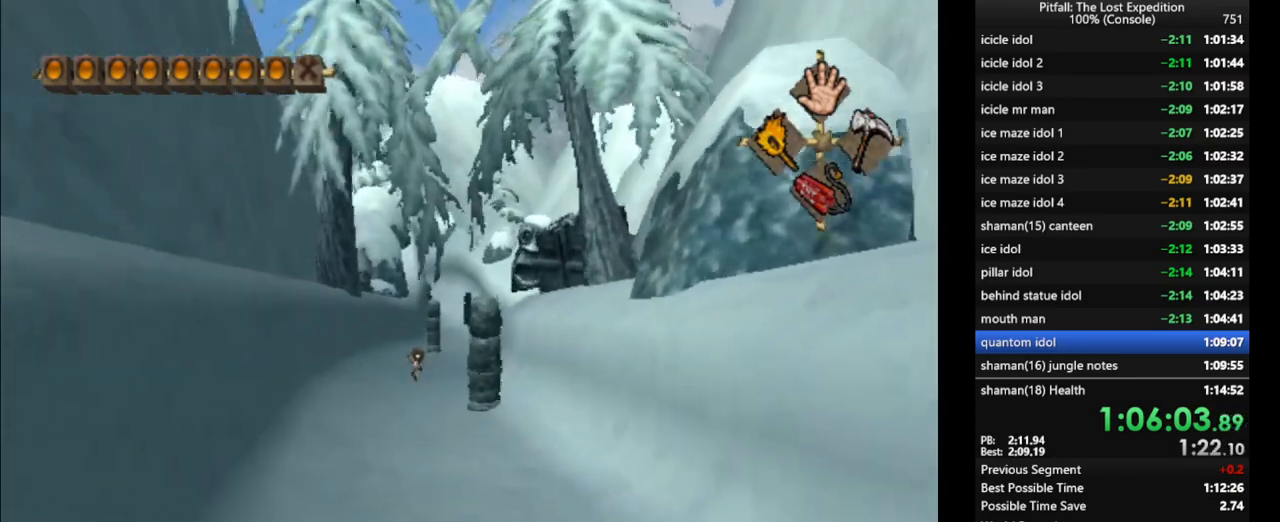
{"buttons": [], "left_stick": "up-right", "right_stick": "center", "events": [[167, "left_stick", "up"], [450, "left_stick", "up-right"]]}
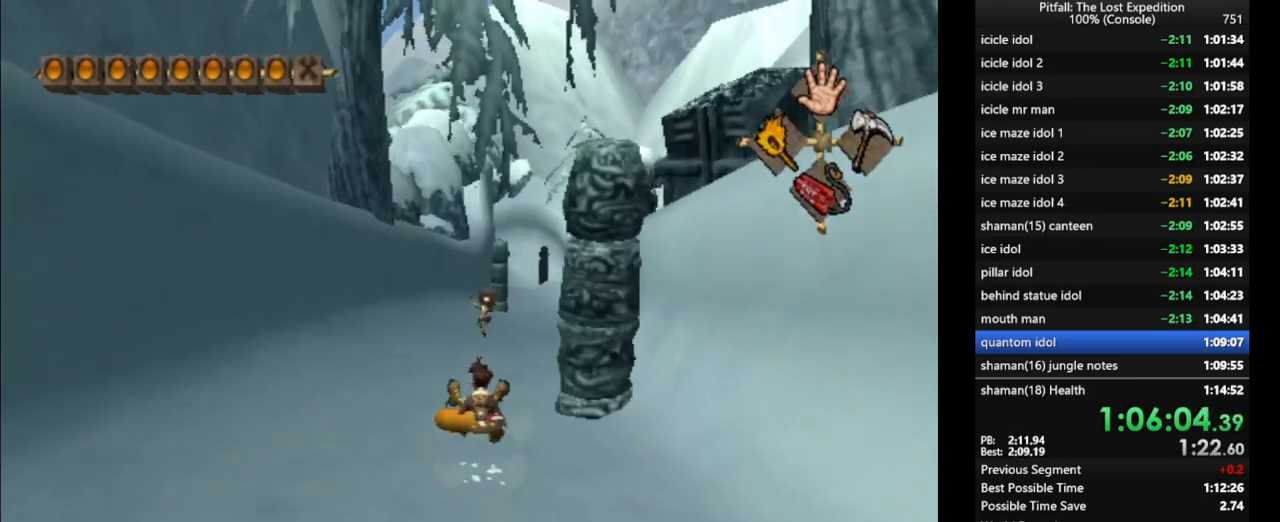
{"buttons": [], "left_stick": "up-right", "right_stick": "center", "events": []}
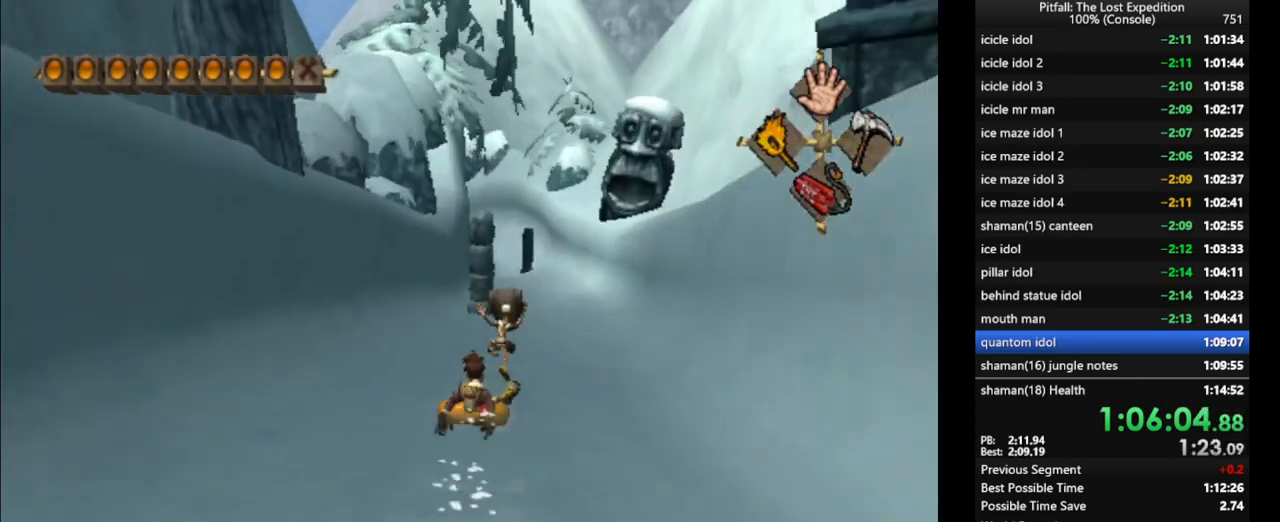
{"buttons": [], "left_stick": "up-left", "right_stick": "center", "events": [[267, "left_stick", "up"], [433, "left_stick", "up-left"]]}
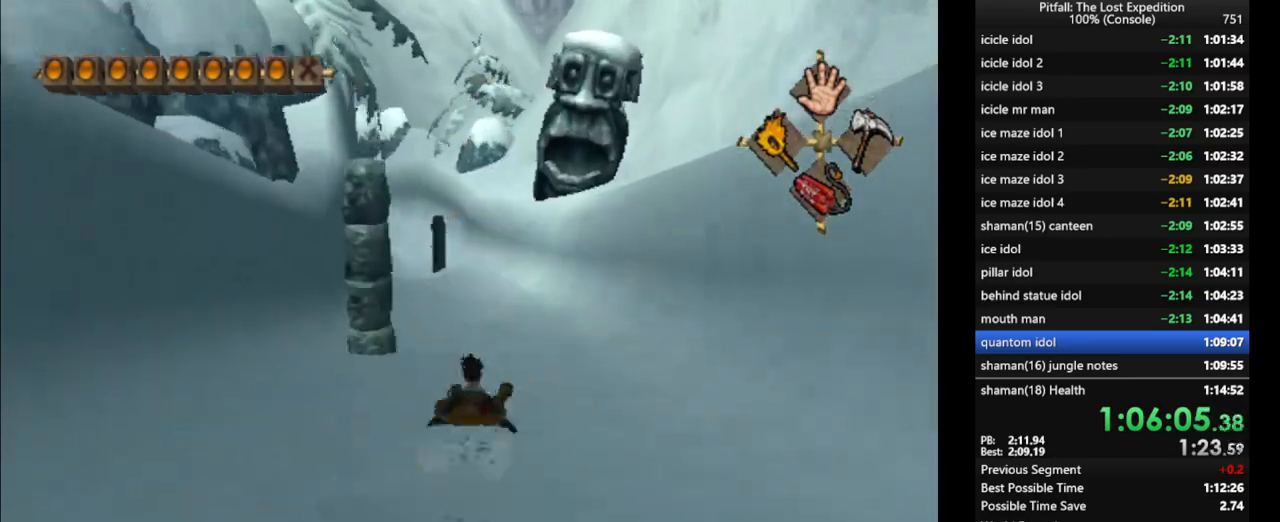
{"buttons": [], "left_stick": "up-left", "right_stick": "center", "events": []}
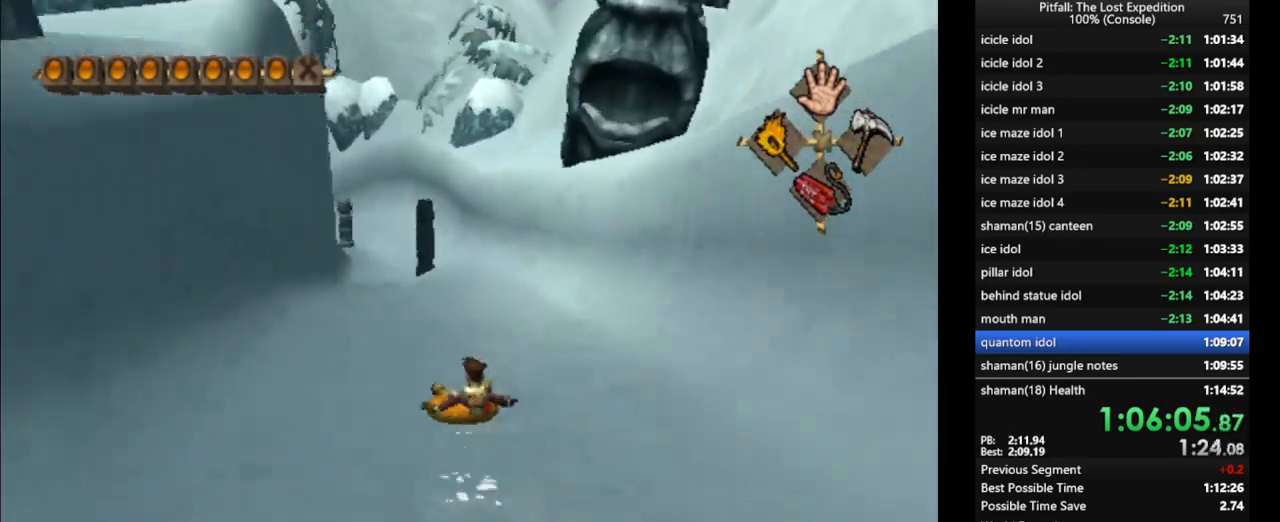
{"buttons": [], "left_stick": "up", "right_stick": "center", "events": [[483, "left_stick", "up"]]}
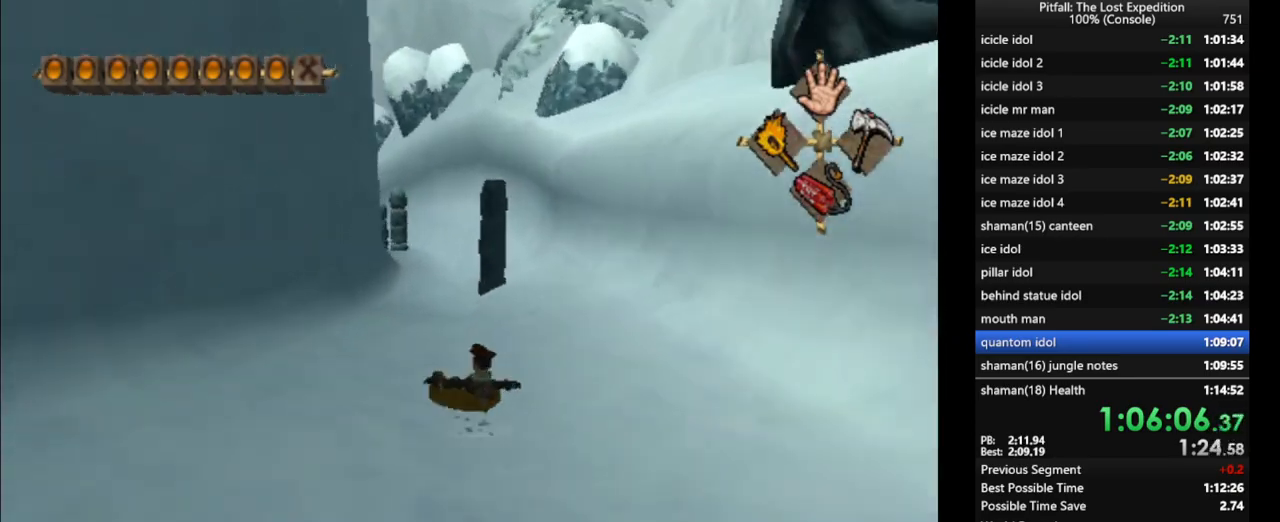
{"buttons": [], "left_stick": "up", "right_stick": "center", "events": []}
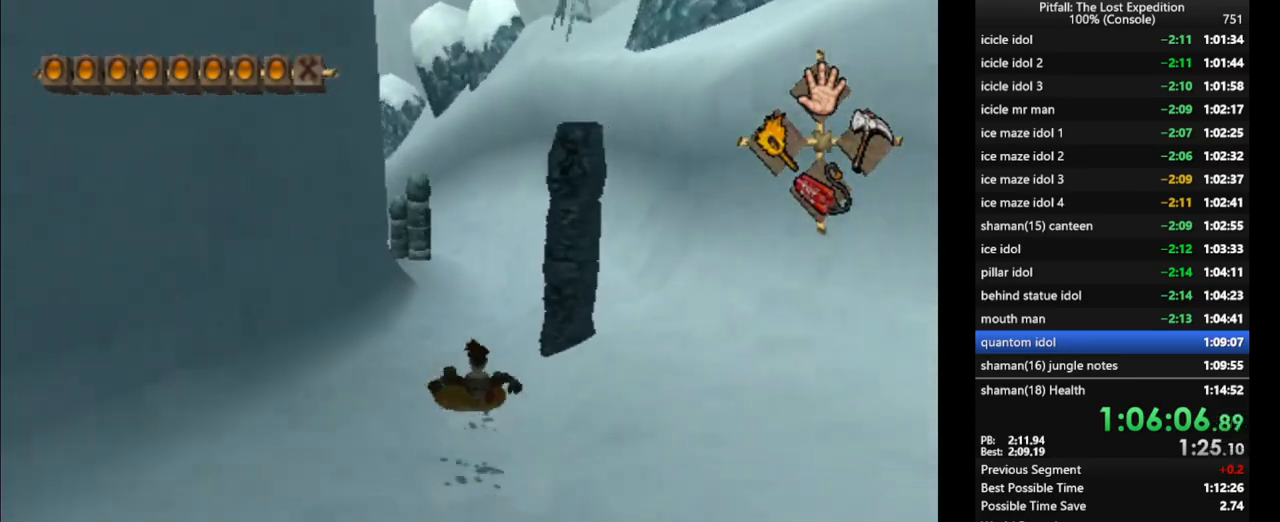
{"buttons": [], "left_stick": "up-left", "right_stick": "center", "events": [[150, "left_stick", "up-left"]]}
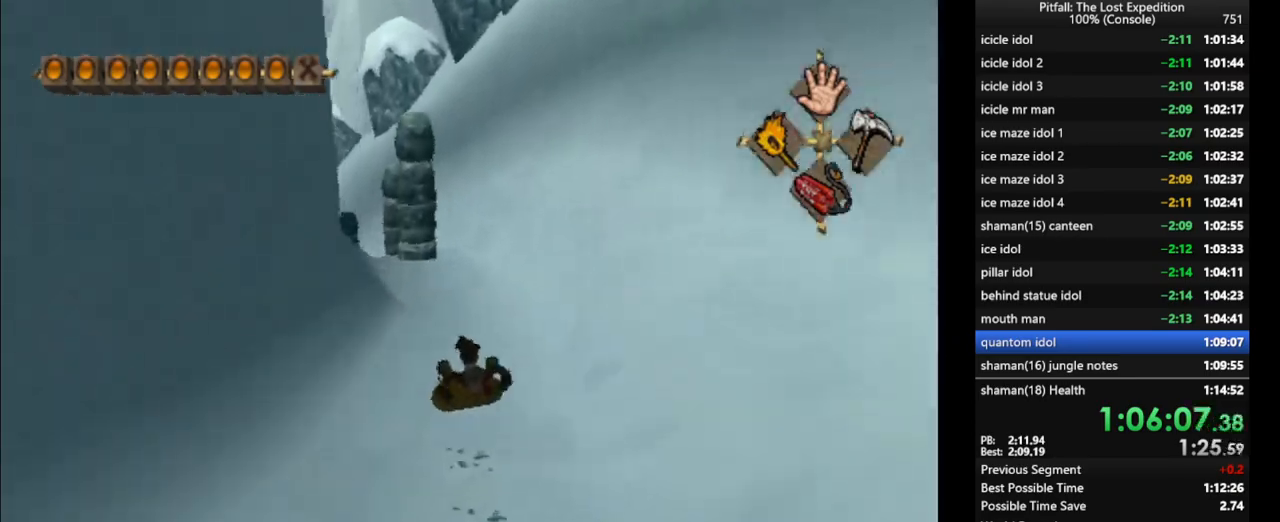
{"buttons": [], "left_stick": "up-left", "right_stick": "center", "events": [[83, "A", "down"], [217, "A", "up"]]}
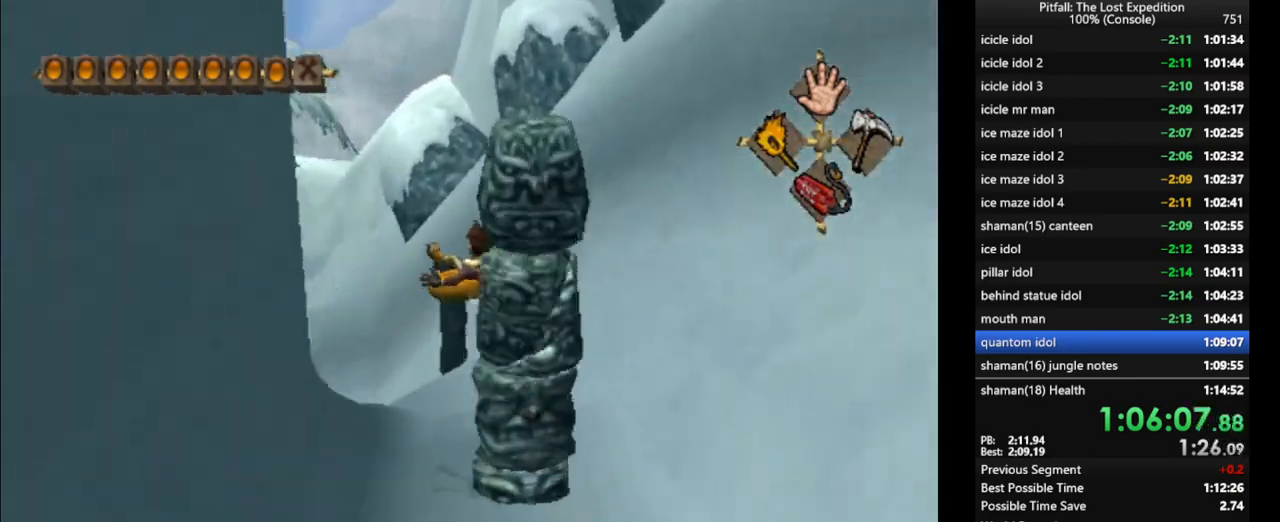
{"buttons": [], "left_stick": "up-left", "right_stick": "center", "events": []}
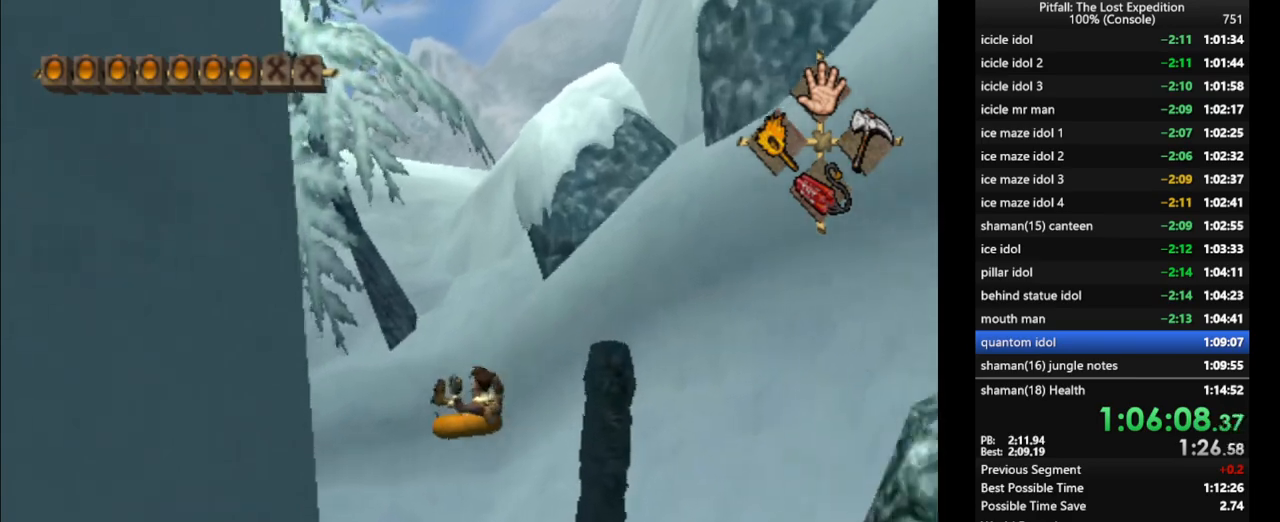
{"buttons": [], "left_stick": "up-left", "right_stick": "center", "events": []}
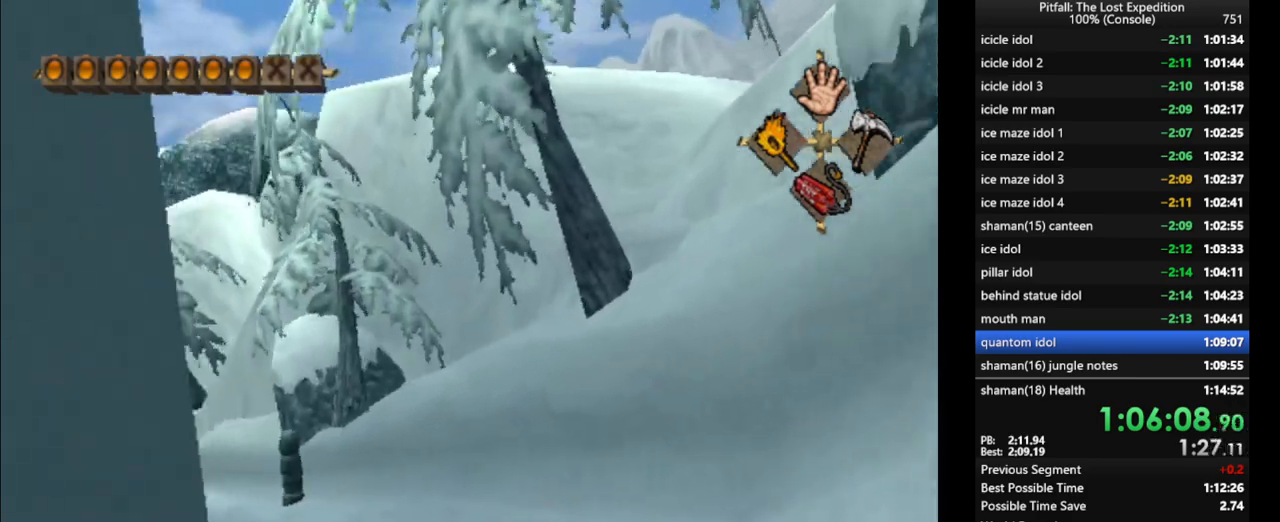
{"buttons": [], "left_stick": "up-left", "right_stick": "center", "events": []}
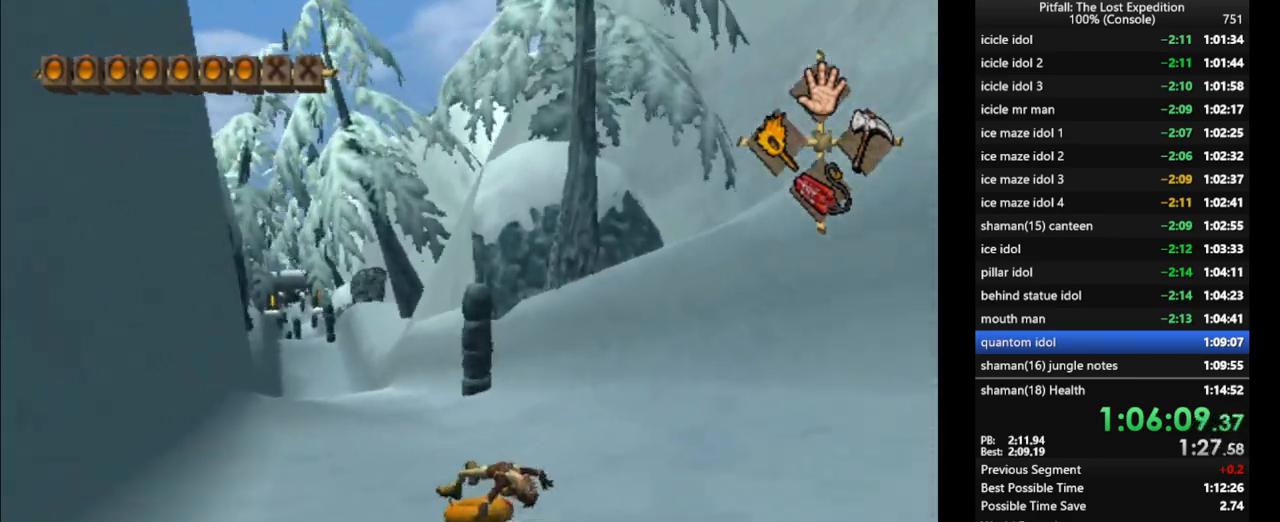
{"buttons": [], "left_stick": "up", "right_stick": "center", "events": [[83, "left_stick", "up"]]}
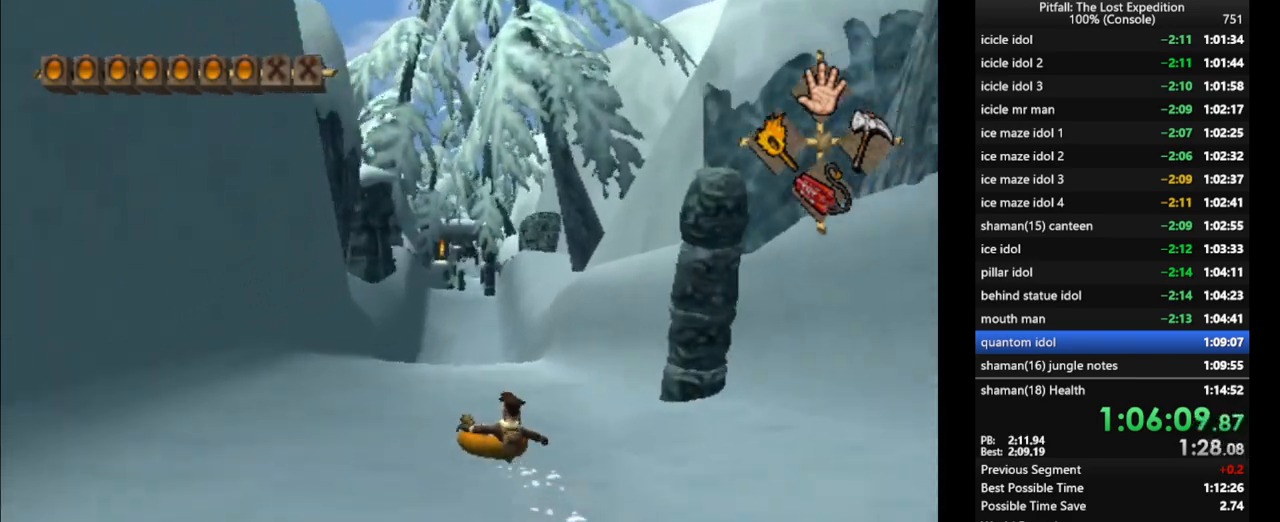
{"buttons": [], "left_stick": "up", "right_stick": "center", "events": []}
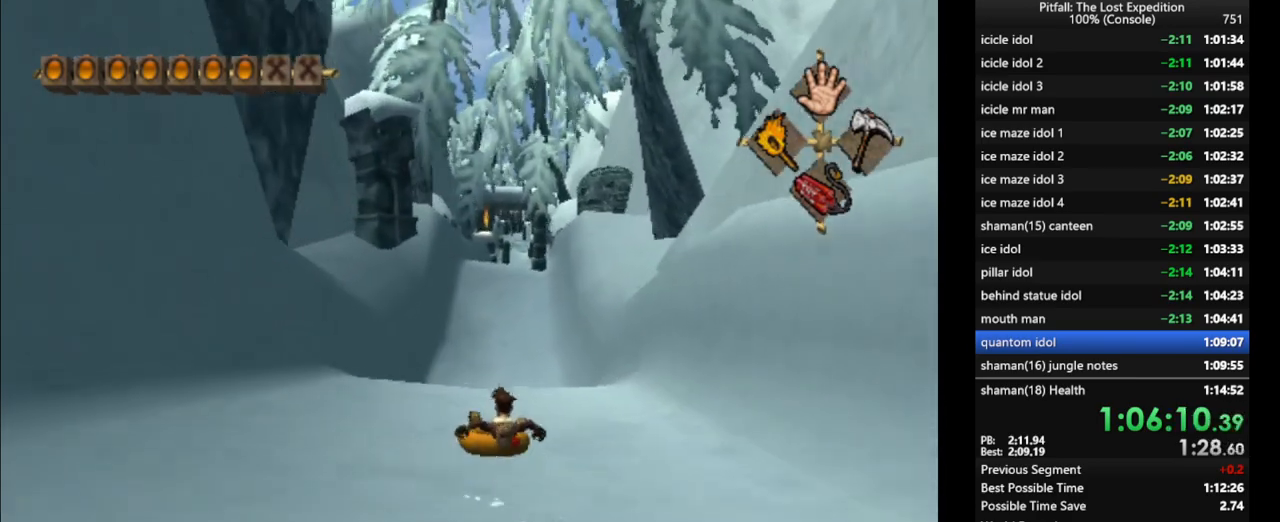
{"buttons": [], "left_stick": "up", "right_stick": "center", "events": []}
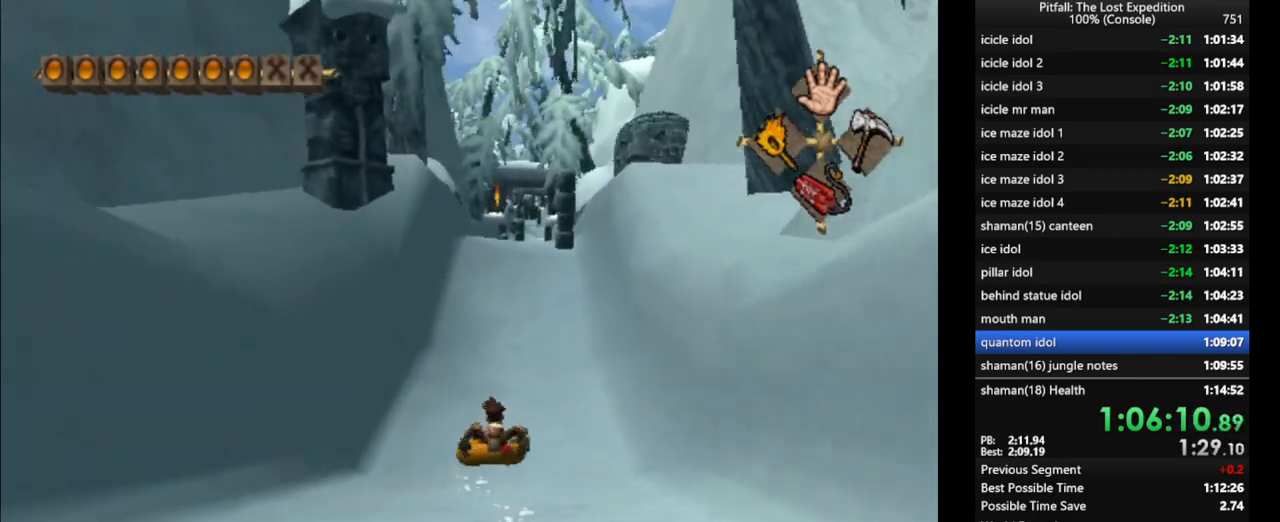
{"buttons": [], "left_stick": "up", "right_stick": "center", "events": []}
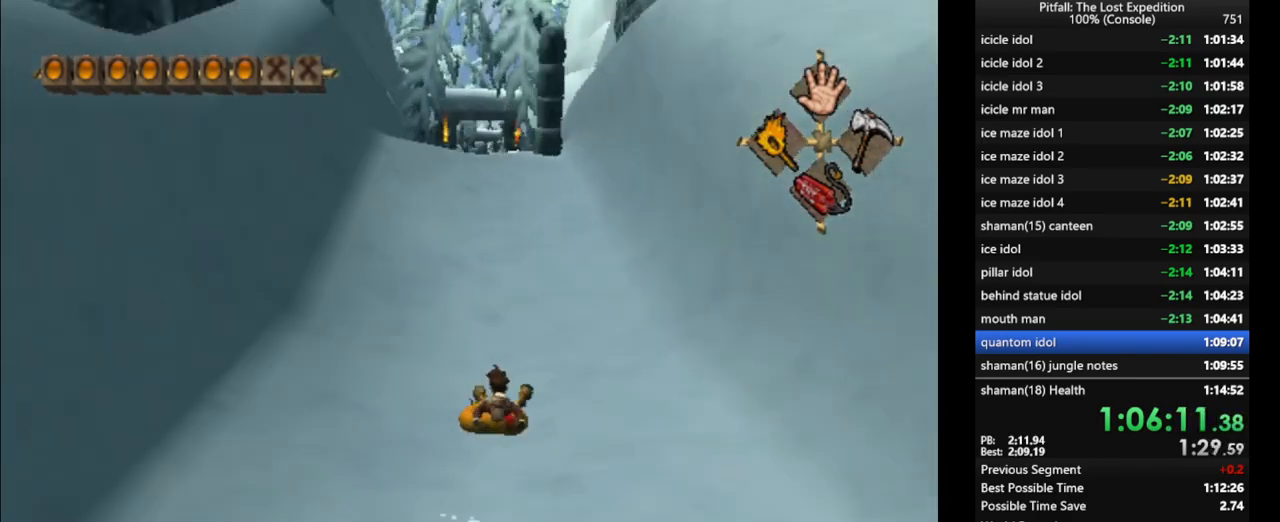
{"buttons": [], "left_stick": "up", "right_stick": "center", "events": [[100, "left_stick", "up-left"], [400, "left_stick", "up"]]}
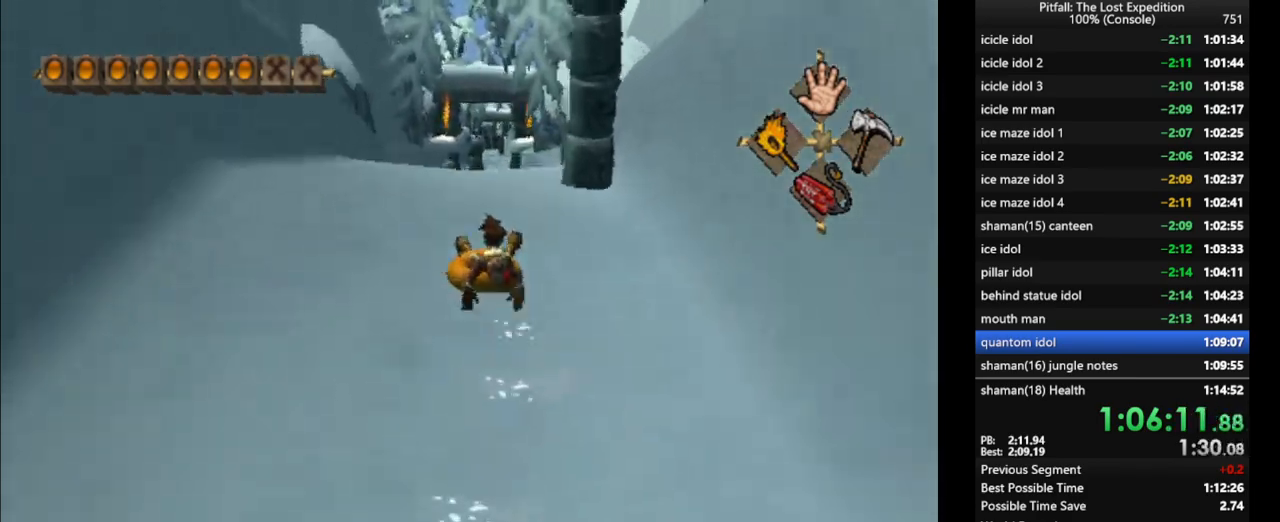
{"buttons": [], "left_stick": "up", "right_stick": "center", "events": []}
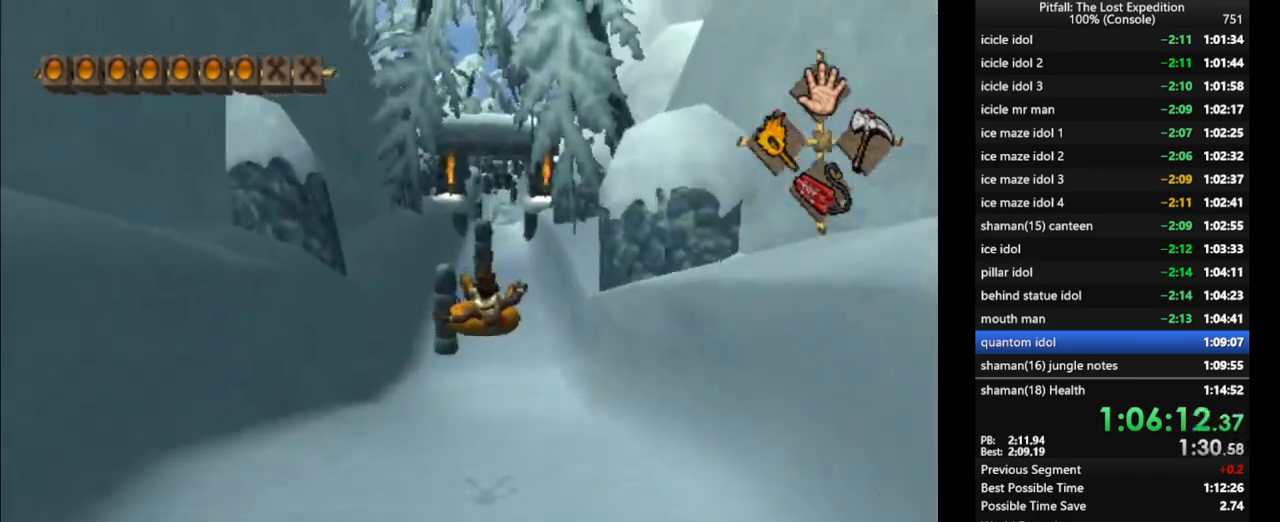
{"buttons": [], "left_stick": "up", "right_stick": "center", "events": []}
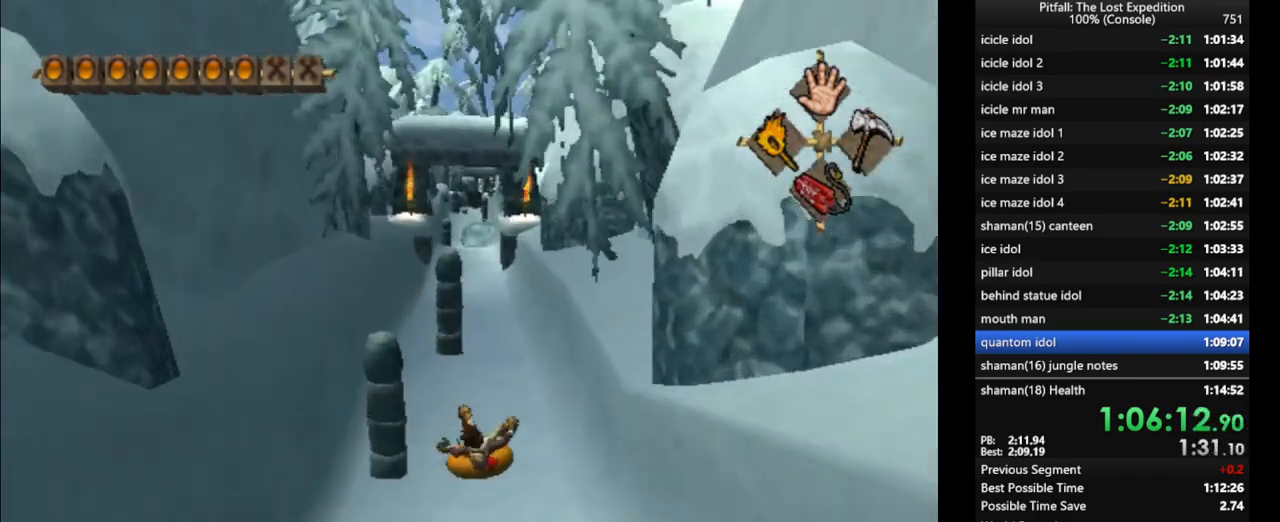
{"buttons": [], "left_stick": "up", "right_stick": "center", "events": []}
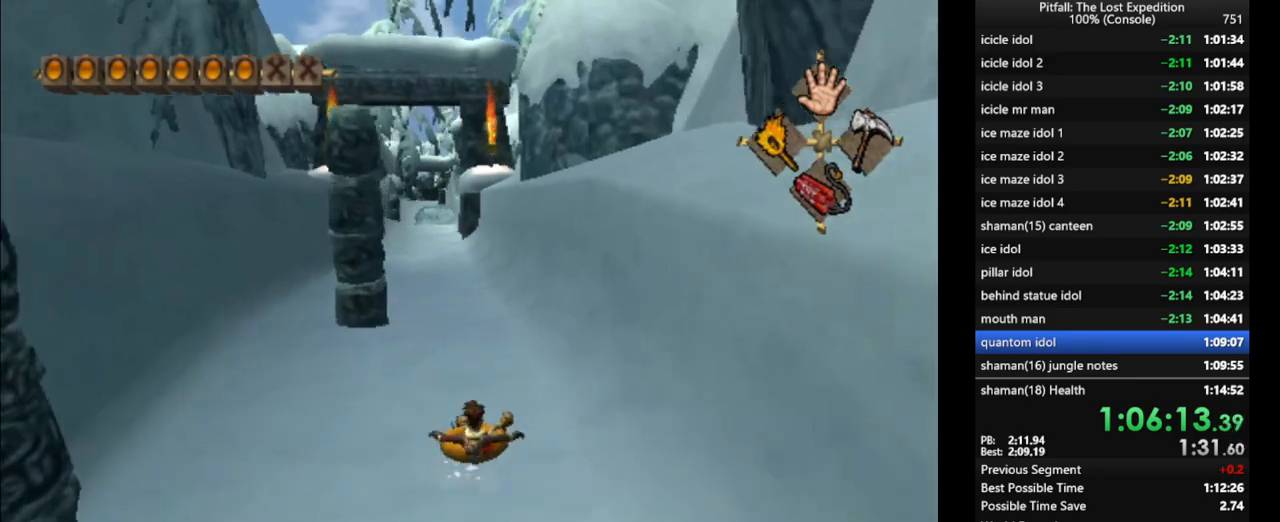
{"buttons": [], "left_stick": "up-left", "right_stick": "center", "events": [[33, "left_stick", "up-left"]]}
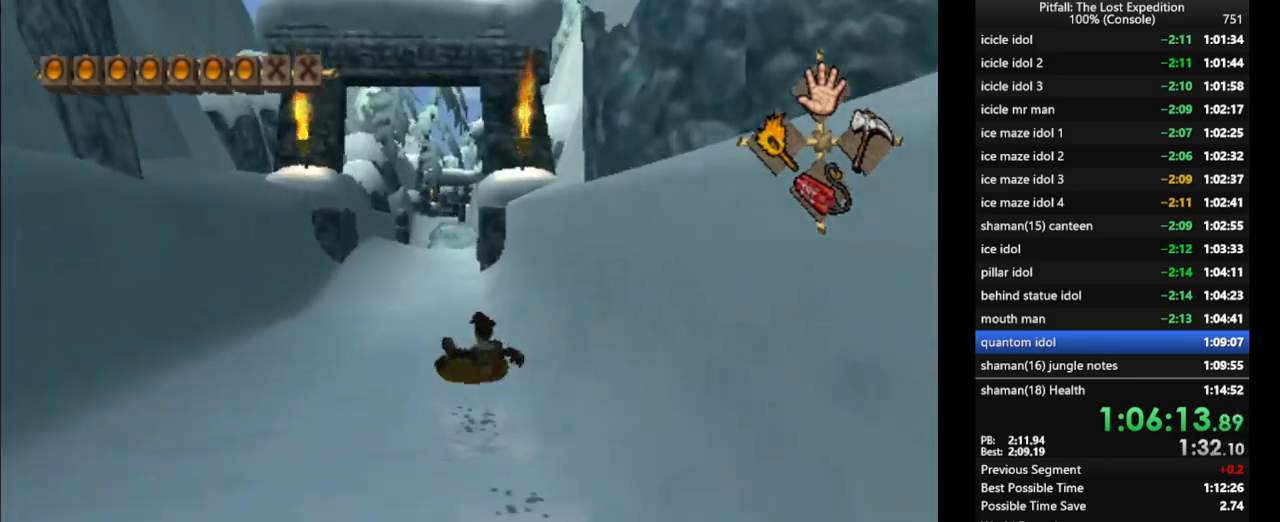
{"buttons": [], "left_stick": "up", "right_stick": "center", "events": [[217, "left_stick", "up"]]}
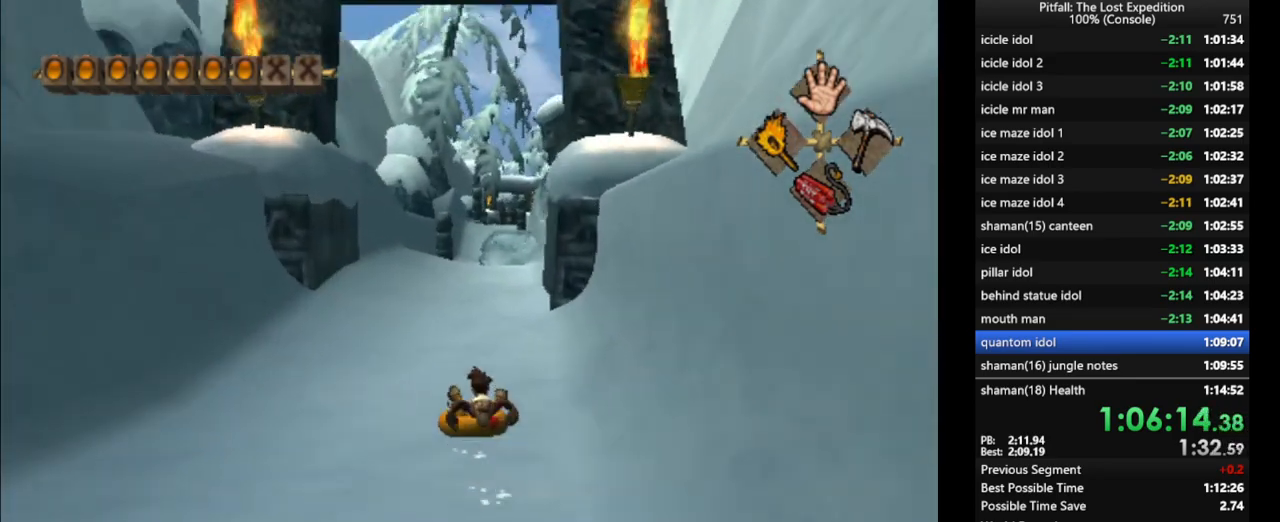
{"buttons": [], "left_stick": "up", "right_stick": "center", "events": []}
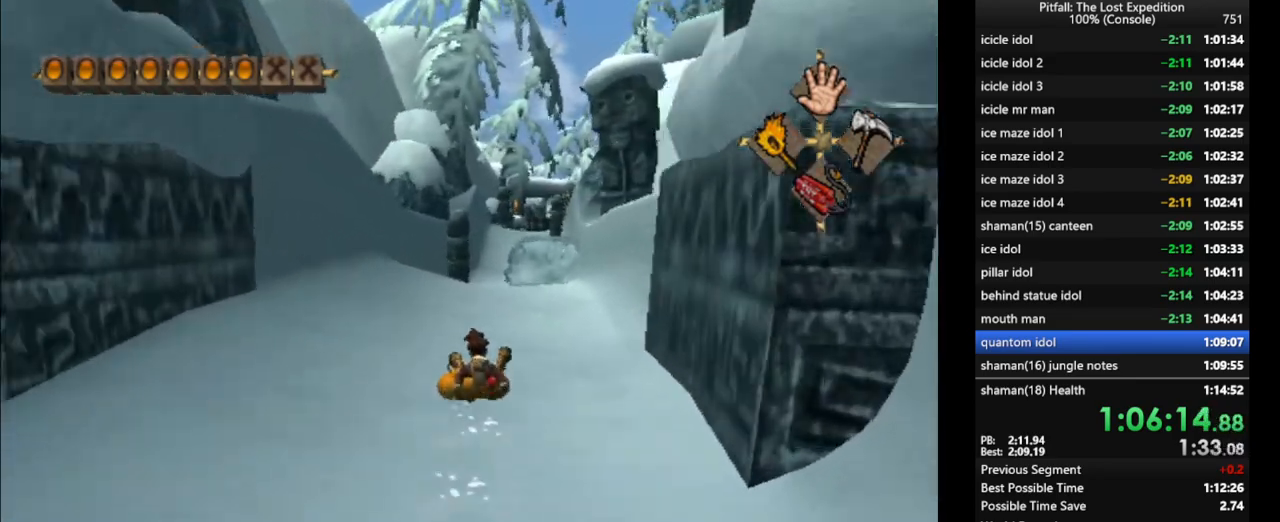
{"buttons": [], "left_stick": "up", "right_stick": "center", "events": []}
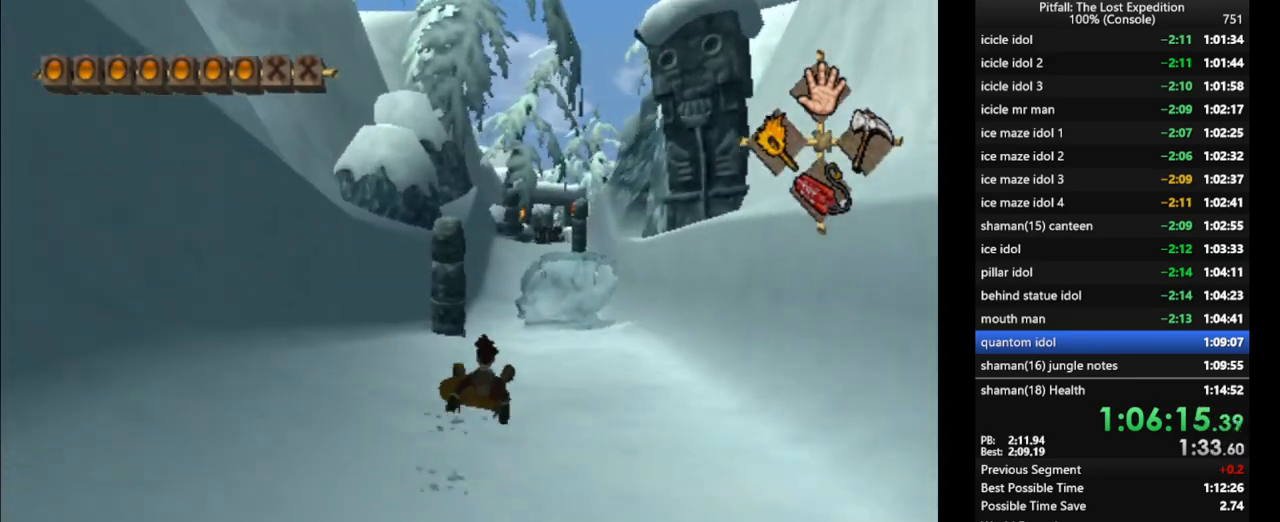
{"buttons": [], "left_stick": "up", "right_stick": "center", "events": []}
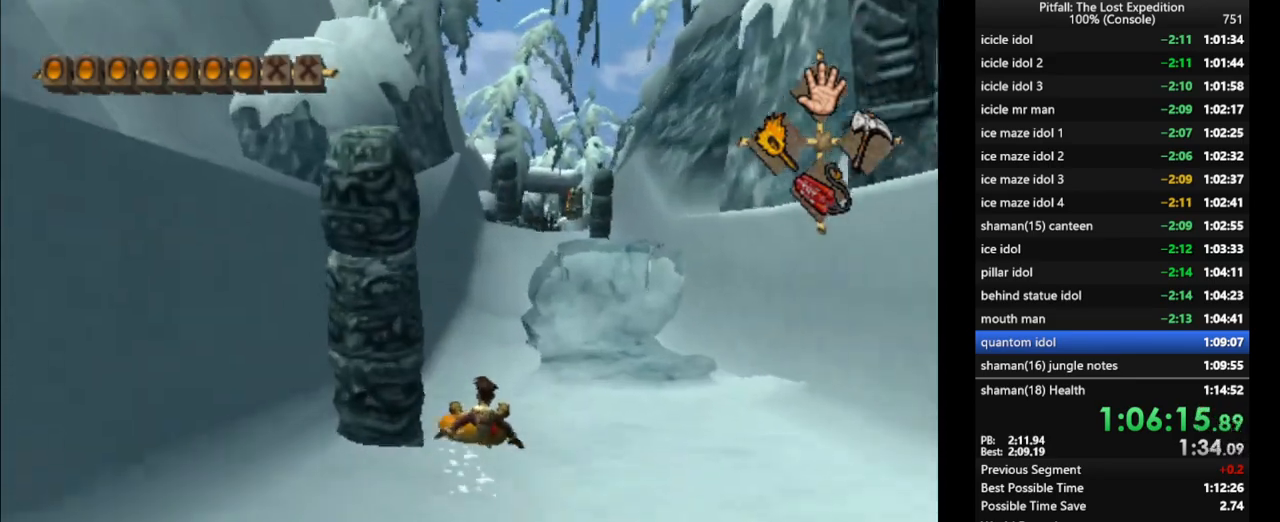
{"buttons": [], "left_stick": "up-right", "right_stick": "center", "events": [[133, "left_stick", "up-right"]]}
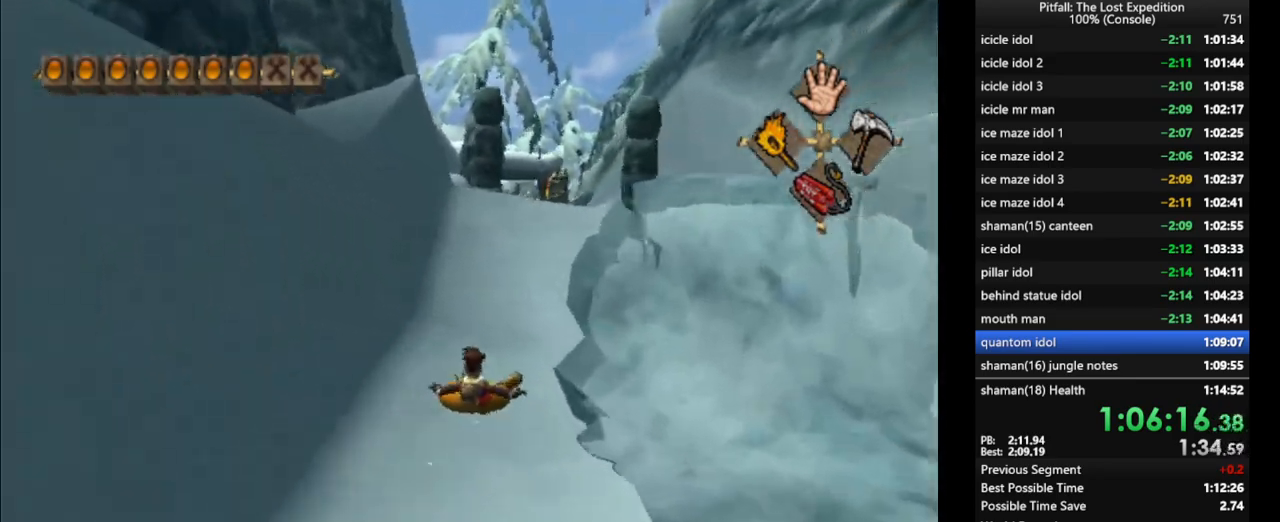
{"buttons": [], "left_stick": "up-left", "right_stick": "center", "events": [[83, "left_stick", "up"], [300, "left_stick", "up-left"]]}
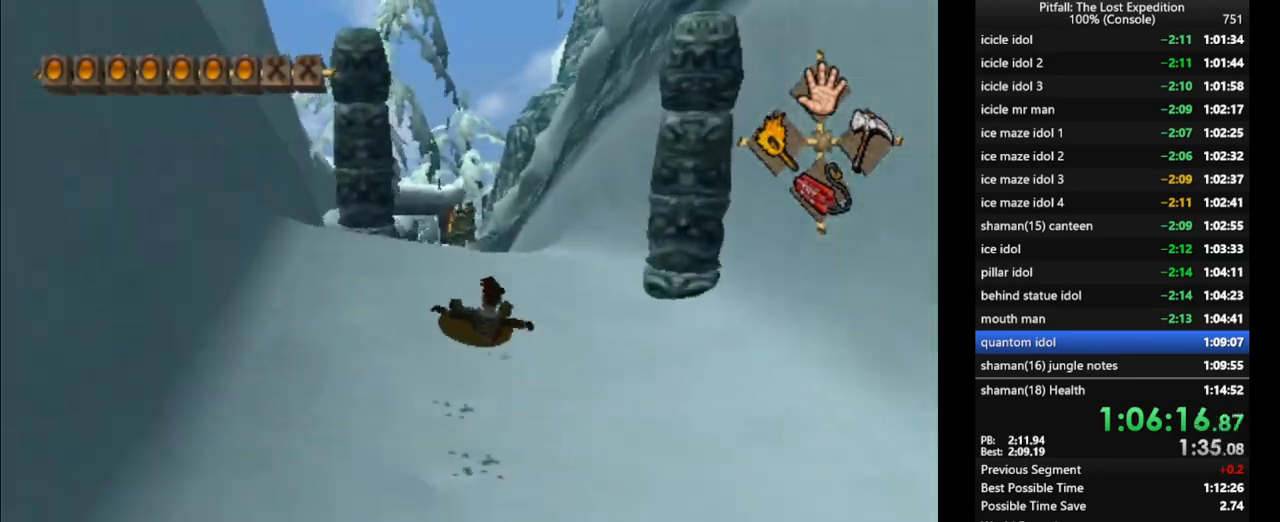
{"buttons": [], "left_stick": "up-left", "right_stick": "center", "events": [[133, "A", "down"], [383, "A", "up"]]}